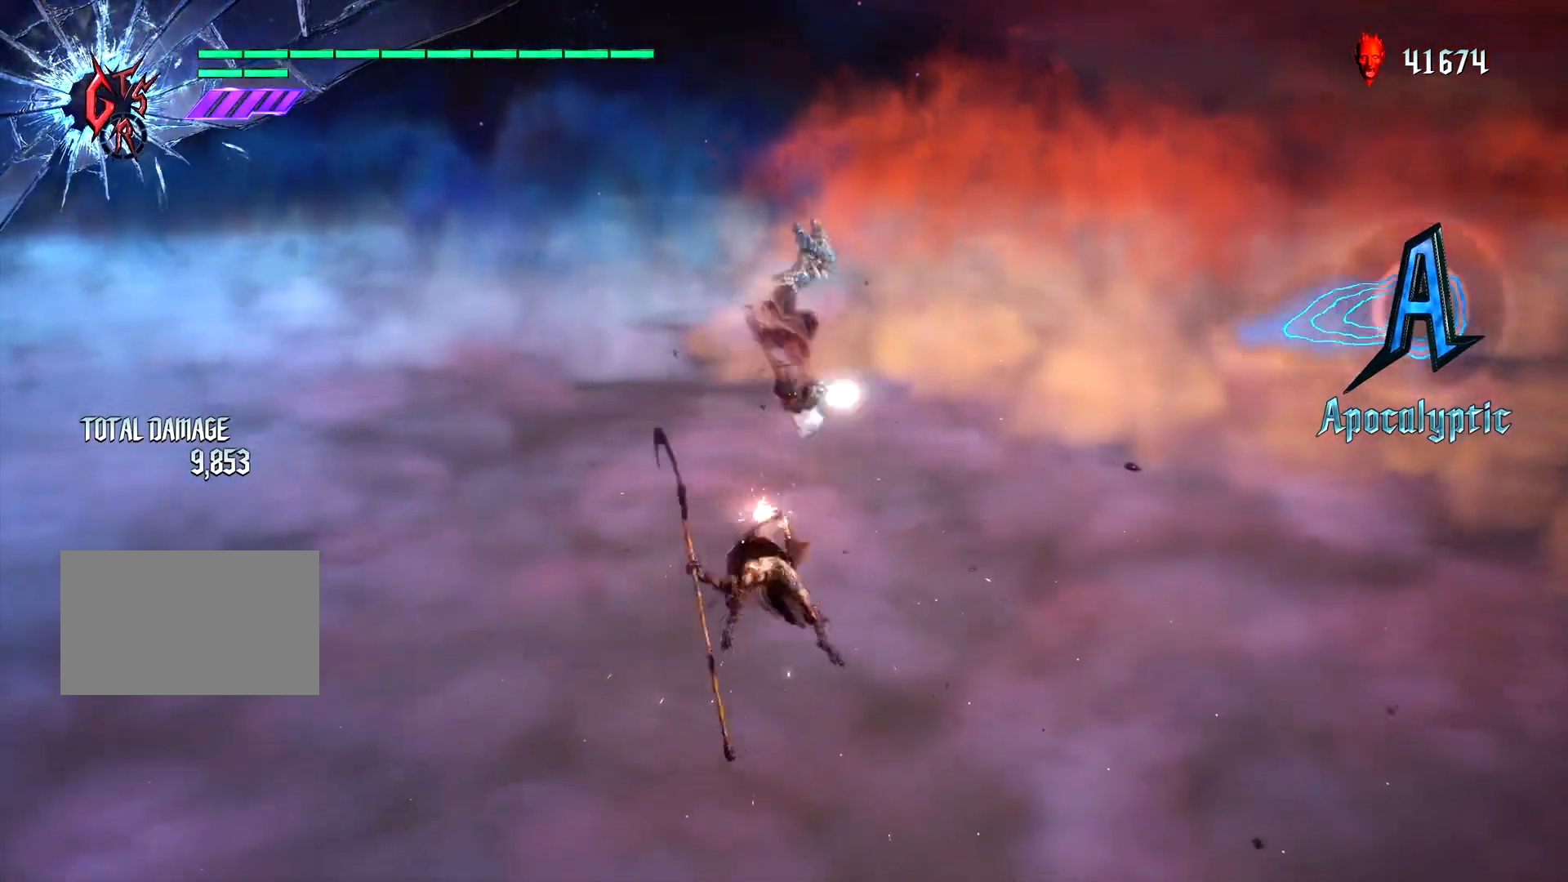
Gameplay with a controller (PlayStation layout); each line is a JSON object with the inputs held at the frame after it. "events" lists button and stick changes between this image and that frame as [ms after this image, input, new state], when the widget could be followed in between. Not read: L3 R3.
{"buttons": ["L1"], "left_stick": "center", "right_stick": "center", "events": [[200, "CIRCLE", "up"]]}
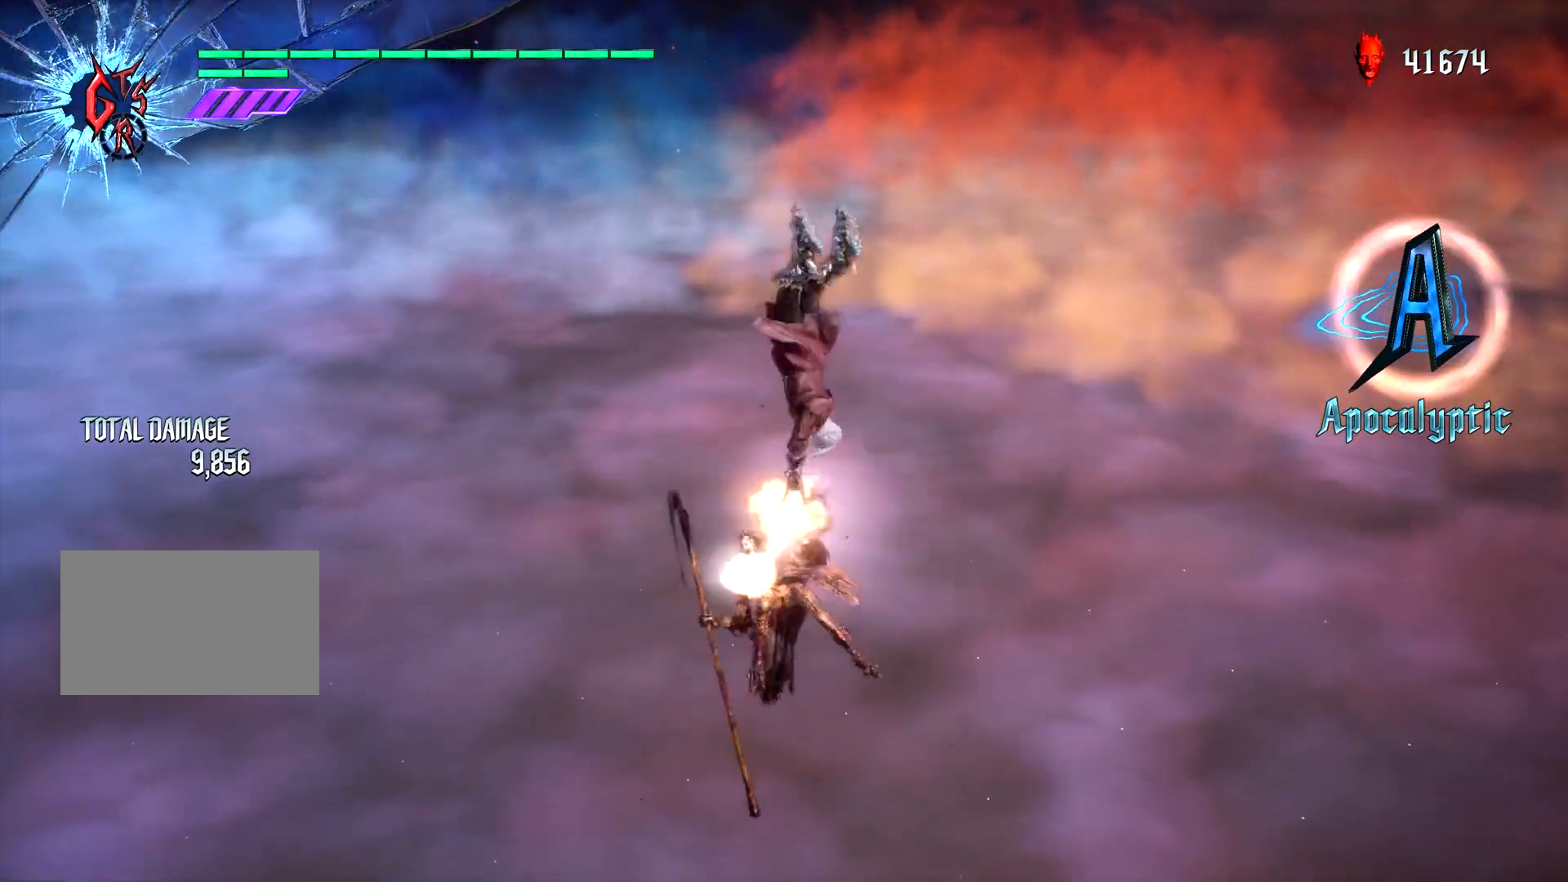
{"buttons": ["TRIANGLE", "L1"], "left_stick": "center", "right_stick": "center", "events": [[183, "DPAD_RIGHT", "down"], [300, "DPAD_RIGHT", "up"], [300, "SQUARE", "down"], [367, "SQUARE", "up"], [500, "TRIANGLE", "down"]]}
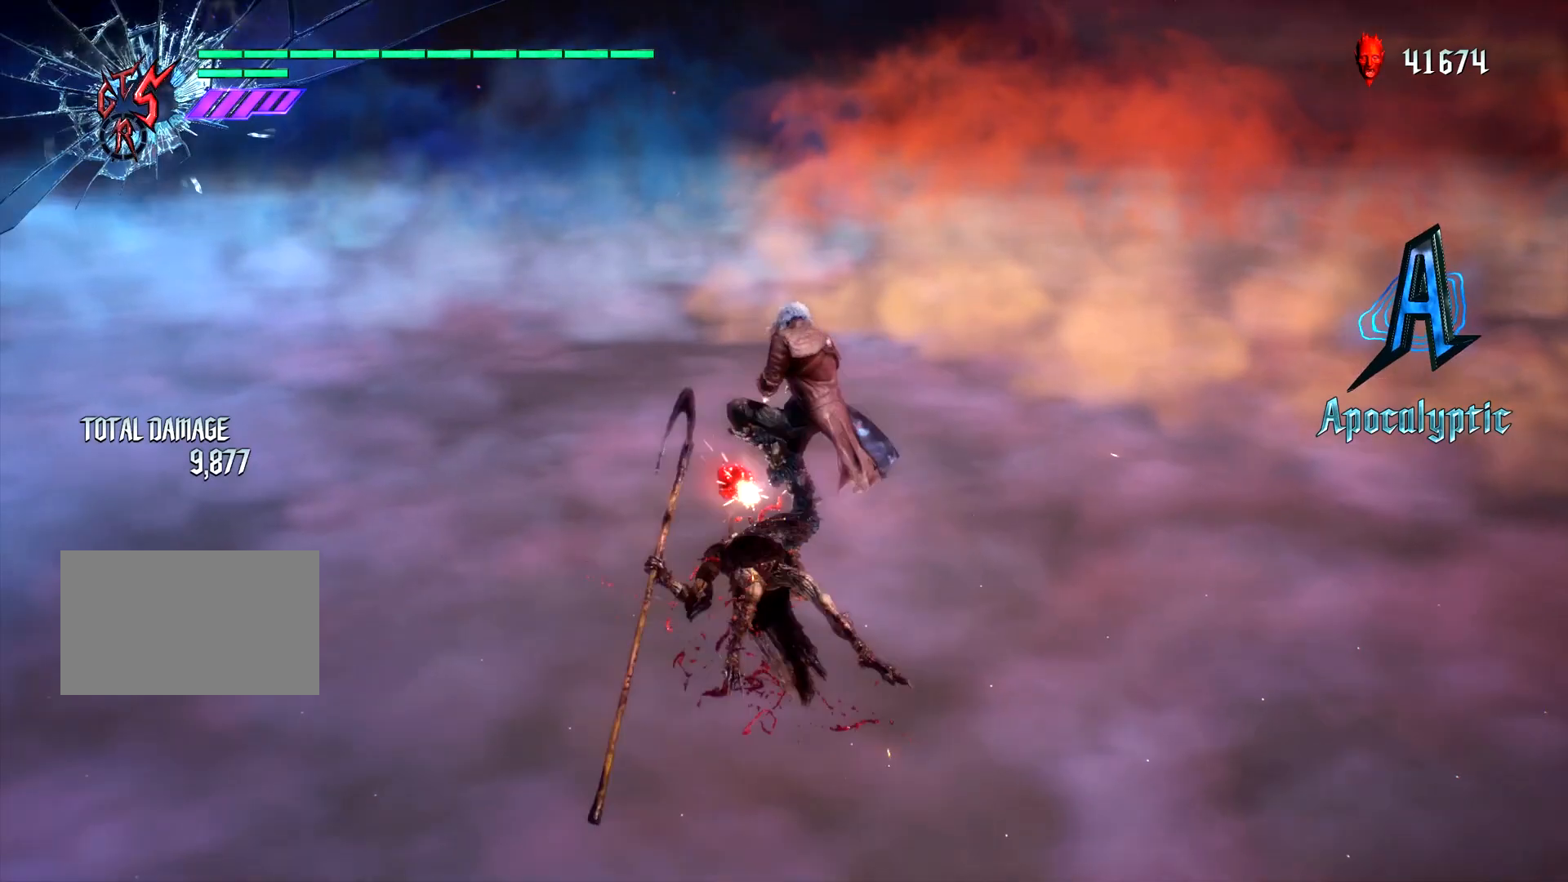
{"buttons": ["CIRCLE", "L1"], "left_stick": "center", "right_stick": "center", "events": [[67, "TRIANGLE", "up"], [300, "CROSS", "down"], [383, "CROSS", "up"], [417, "CIRCLE", "down"]]}
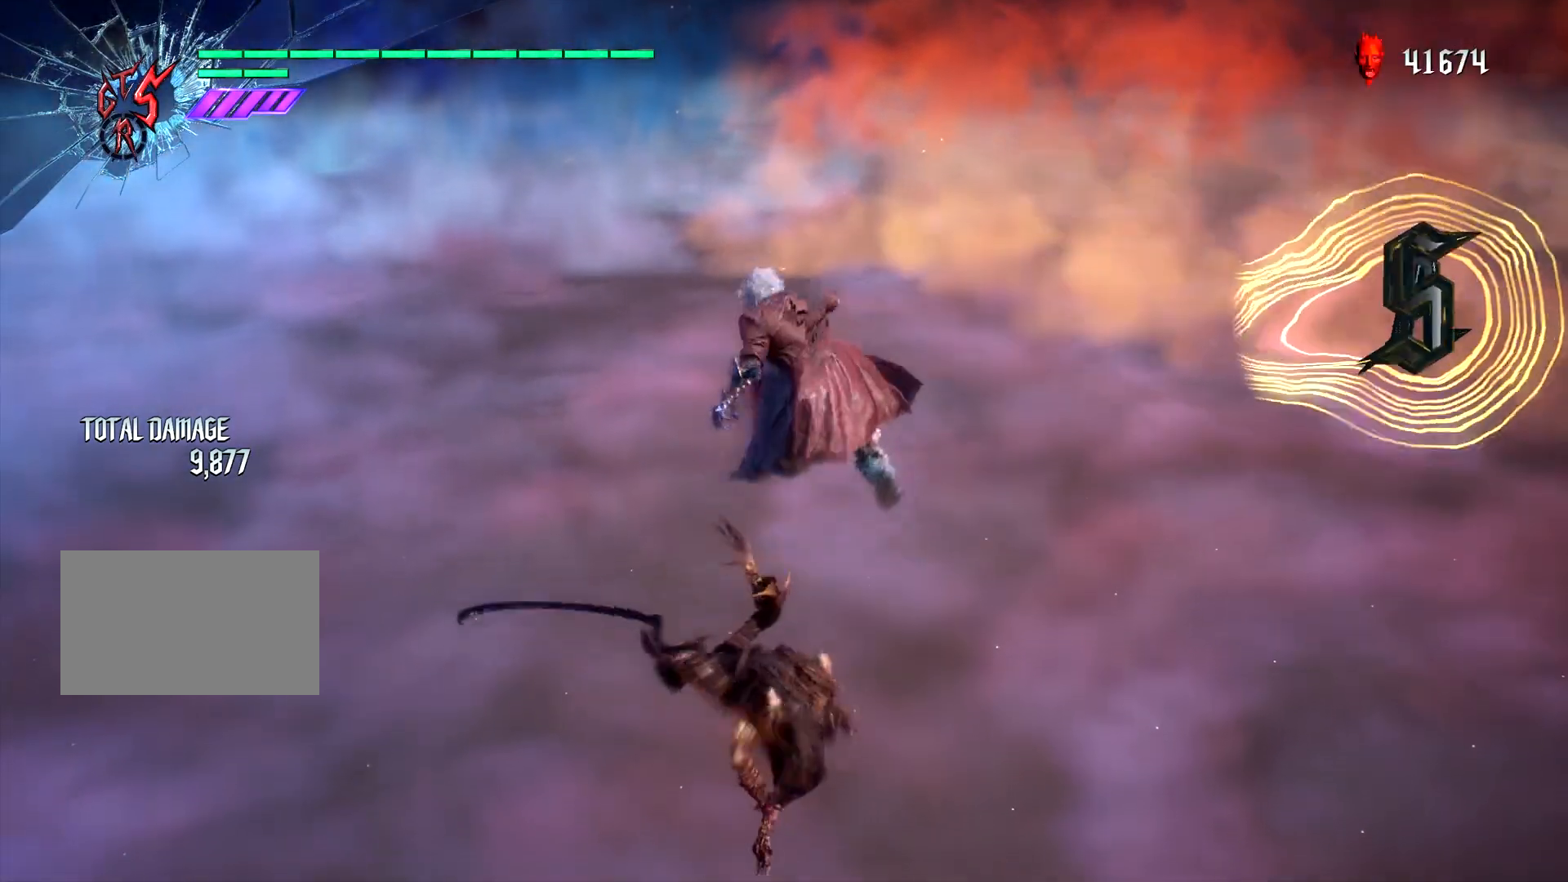
{"buttons": ["L1"], "left_stick": "center", "right_stick": "center", "events": [[117, "CIRCLE", "up"]]}
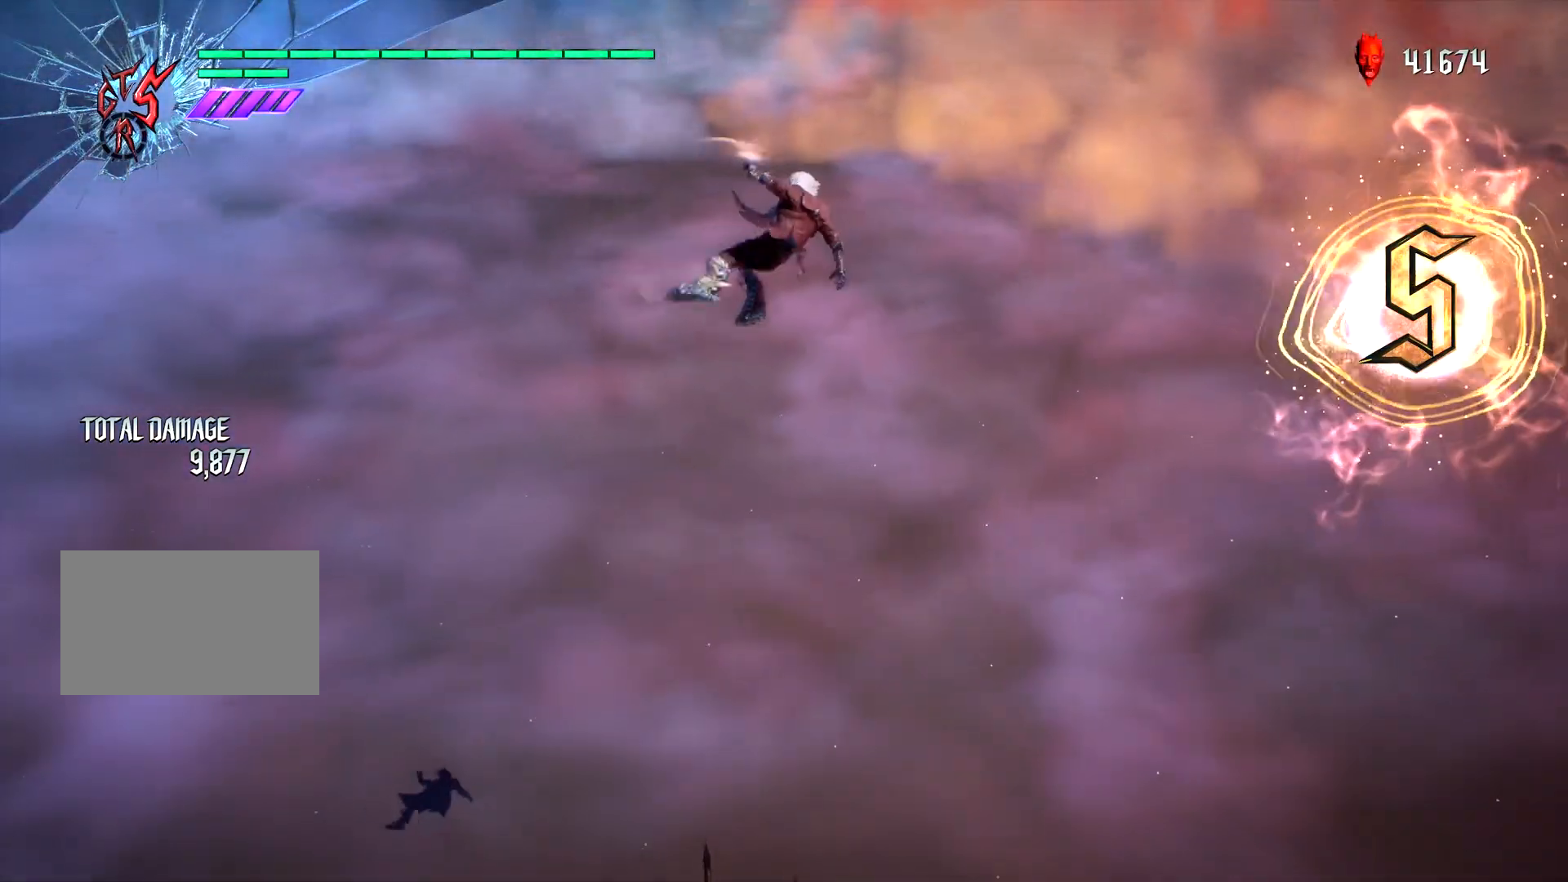
{"buttons": [], "left_stick": "down", "right_stick": "center", "events": [[67, "DPAD_UP", "down"], [167, "DPAD_UP", "up"], [233, "L1", "up"], [417, "left_stick", "down"]]}
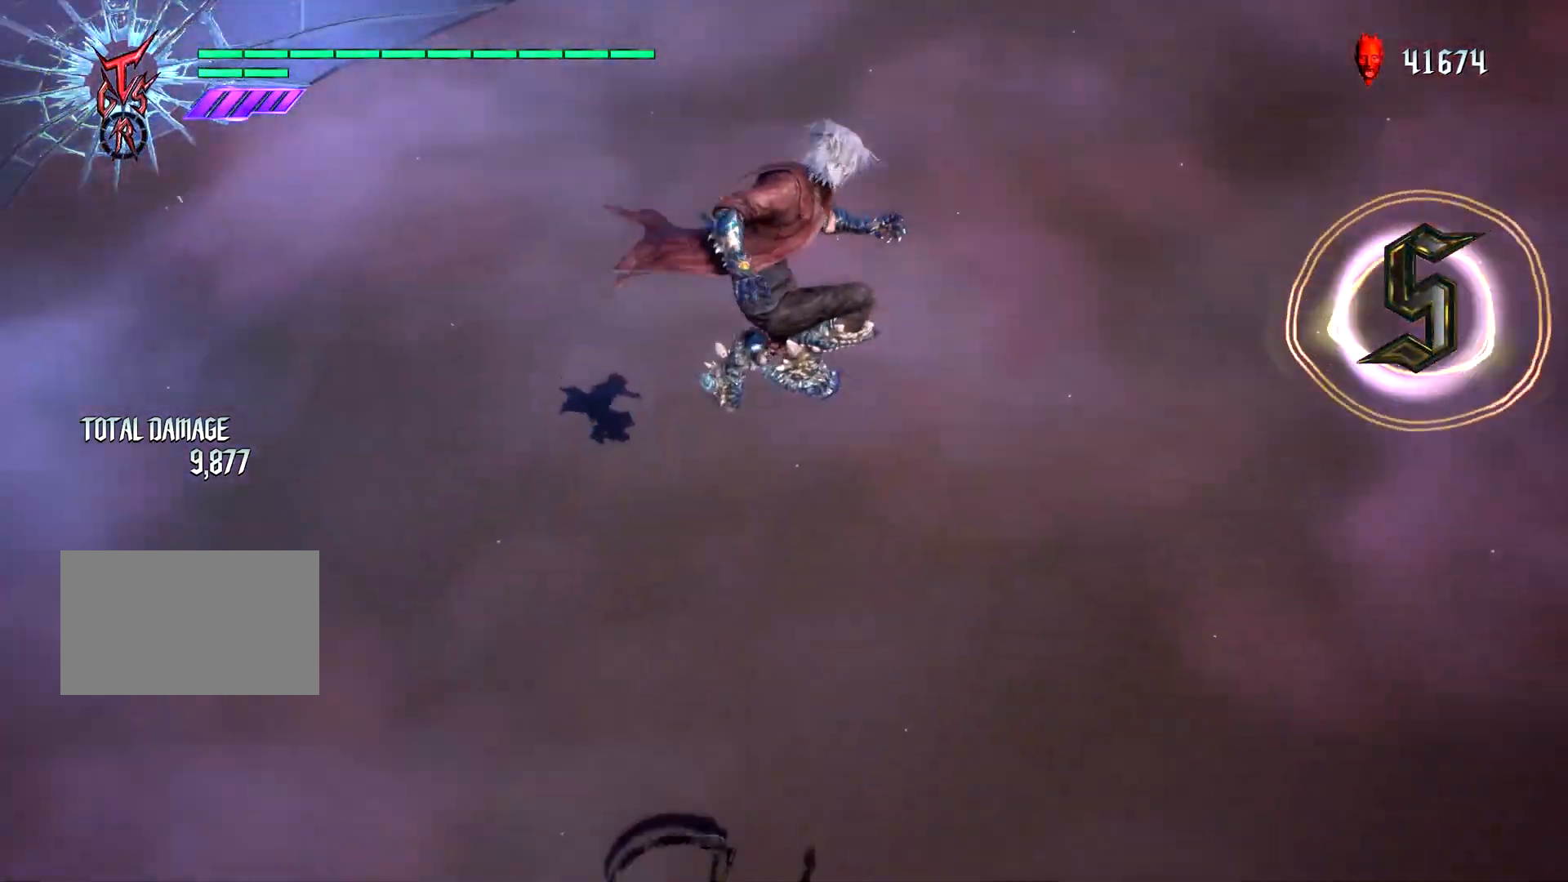
{"buttons": ["L1"], "left_stick": "down", "right_stick": "center", "events": [[217, "L1", "down"]]}
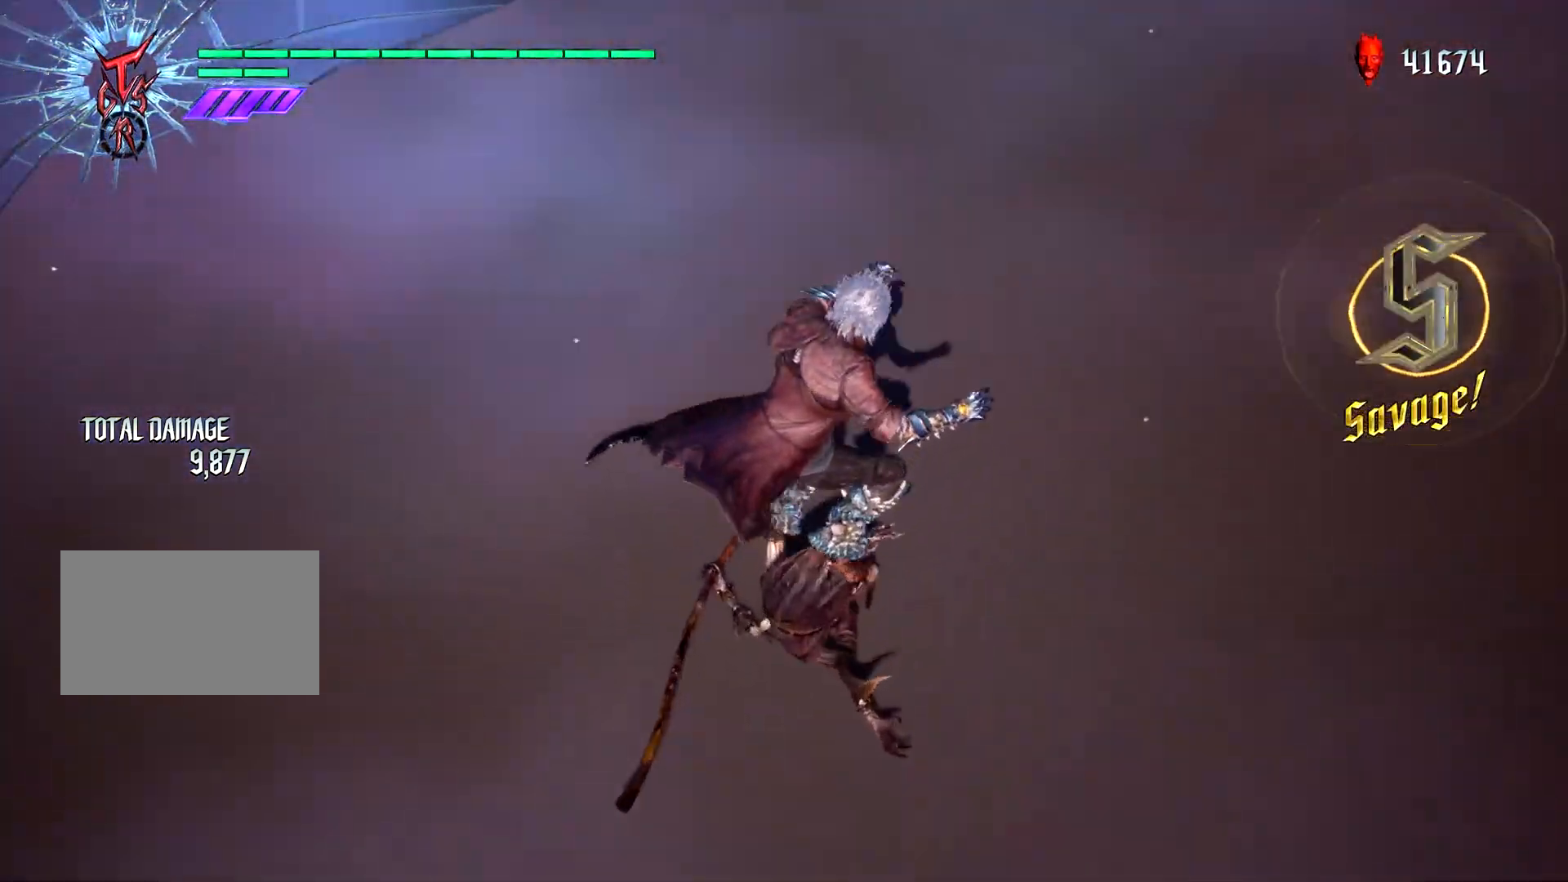
{"buttons": ["L1"], "left_stick": "down", "right_stick": "up", "events": [[150, "right_stick", "up"]]}
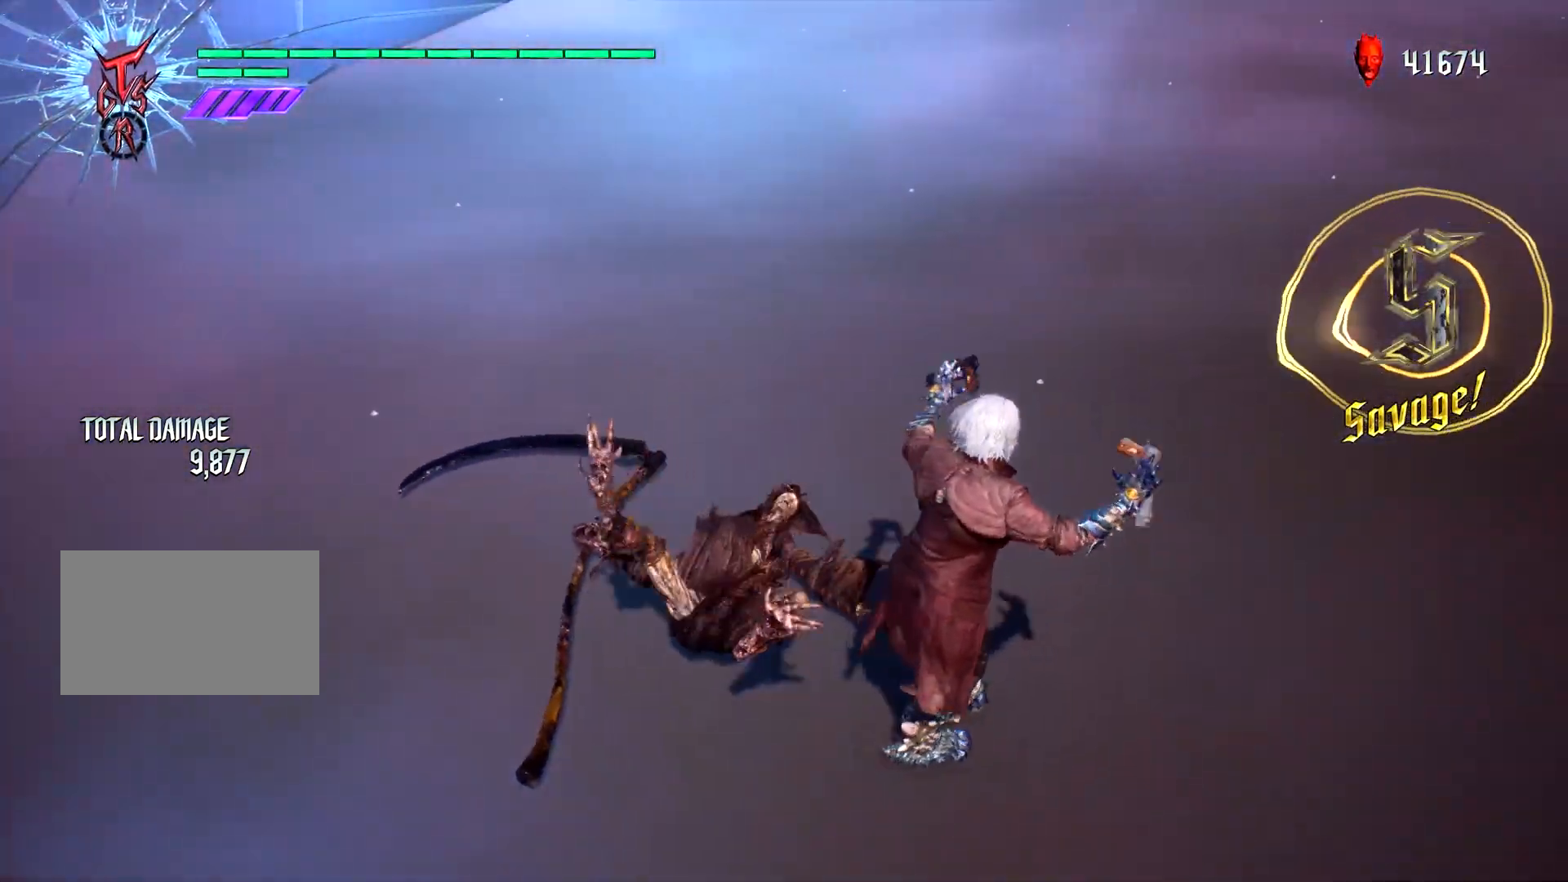
{"buttons": ["L1"], "left_stick": "down", "right_stick": "up", "events": [[33, "right_stick", "right"], [200, "right_stick", "center"], [317, "right_stick", "left"], [467, "right_stick", "up"]]}
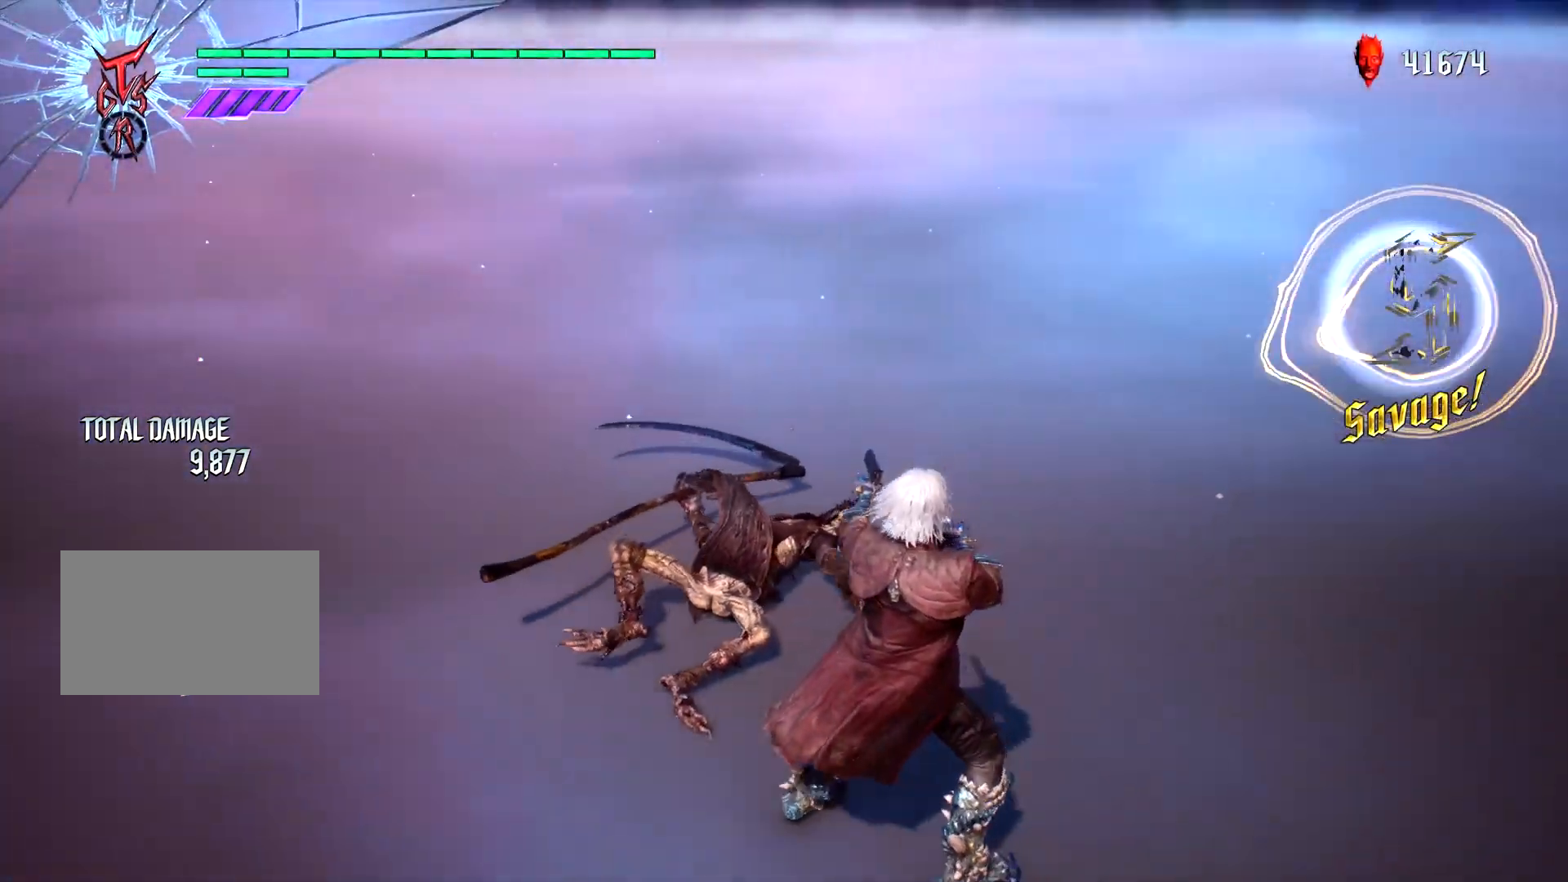
{"buttons": [], "left_stick": "center", "right_stick": "center", "events": [[150, "right_stick", "left"], [200, "left_stick", "center"], [200, "right_stick", "center"], [300, "L1", "up"]]}
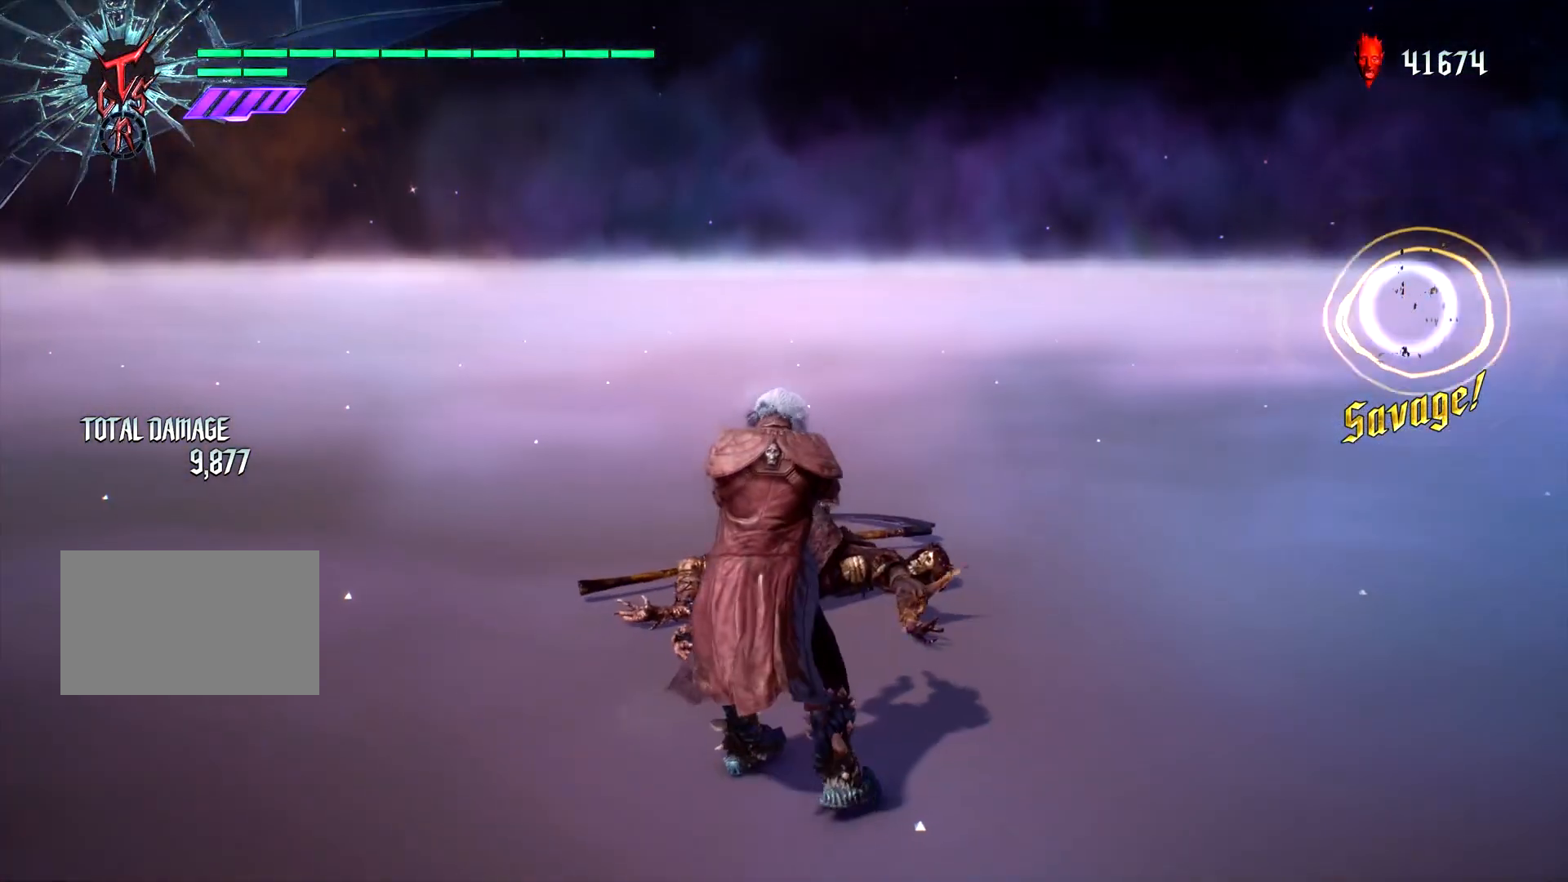
{"buttons": [], "left_stick": "center", "right_stick": "center", "events": []}
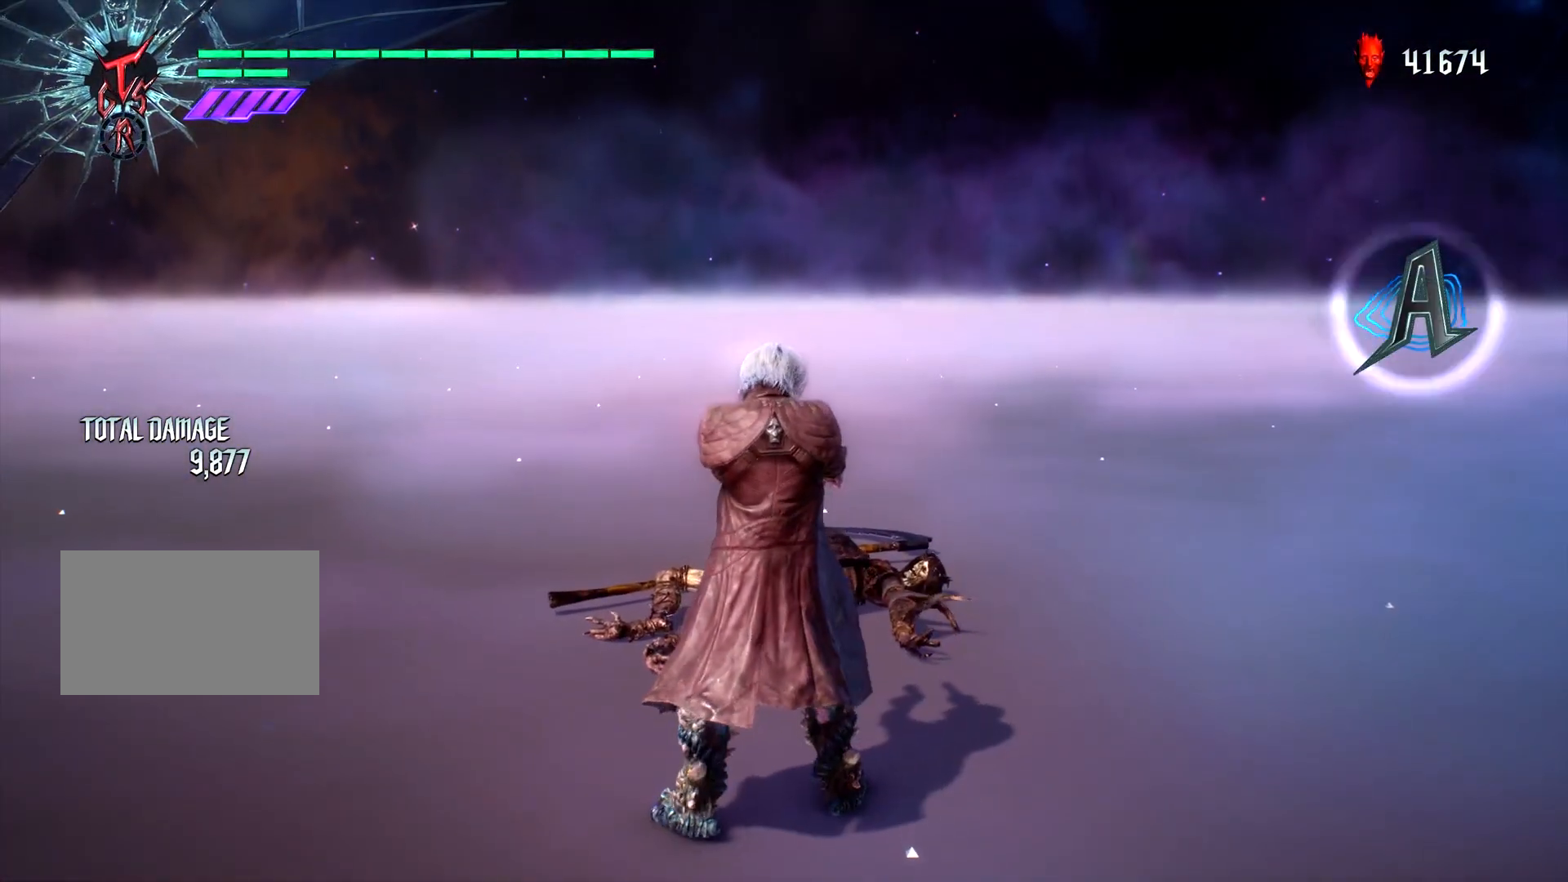
{"buttons": ["L1"], "left_stick": "up", "right_stick": "center", "events": [[50, "L1", "down"], [50, "left_stick", "right"], [467, "left_stick", "up"]]}
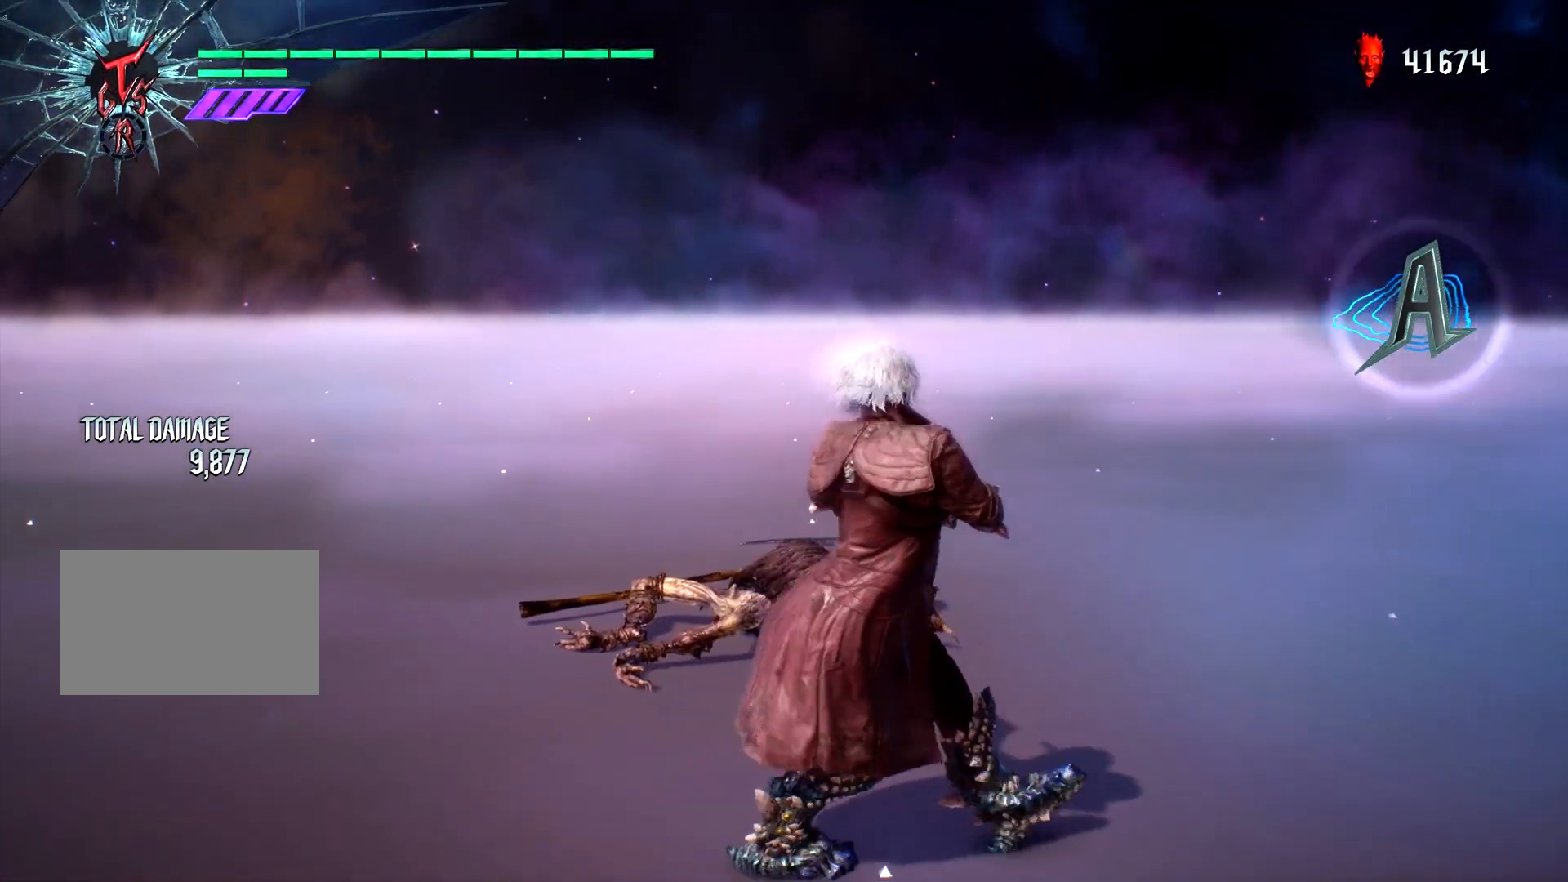
{"buttons": ["L1"], "left_stick": "center", "right_stick": "center", "events": [[17, "left_stick", "center"]]}
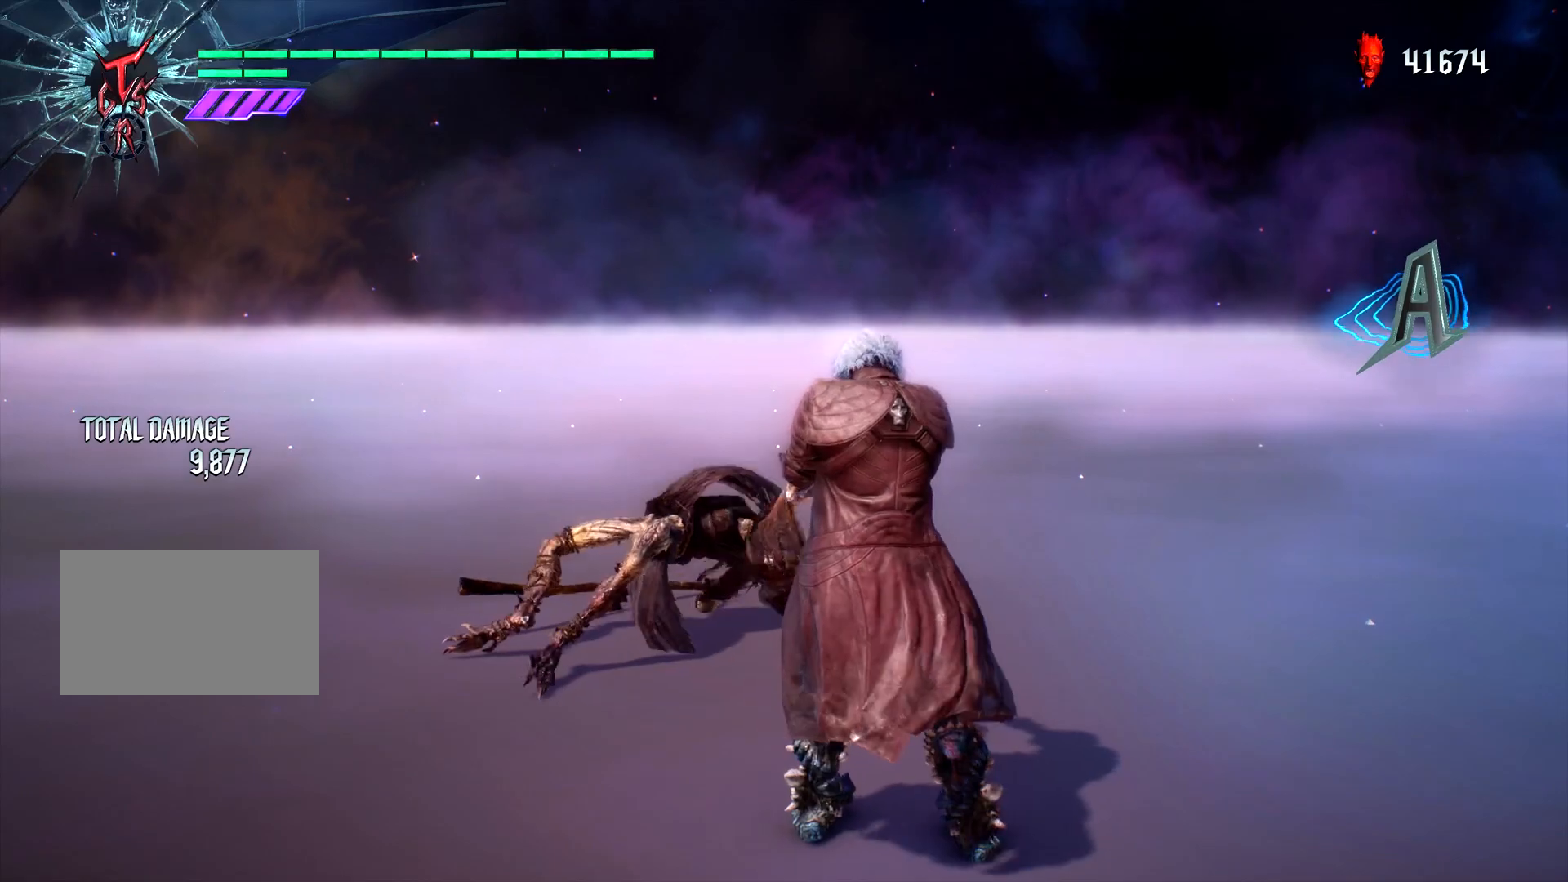
{"buttons": ["L1"], "left_stick": "center", "right_stick": "center", "events": []}
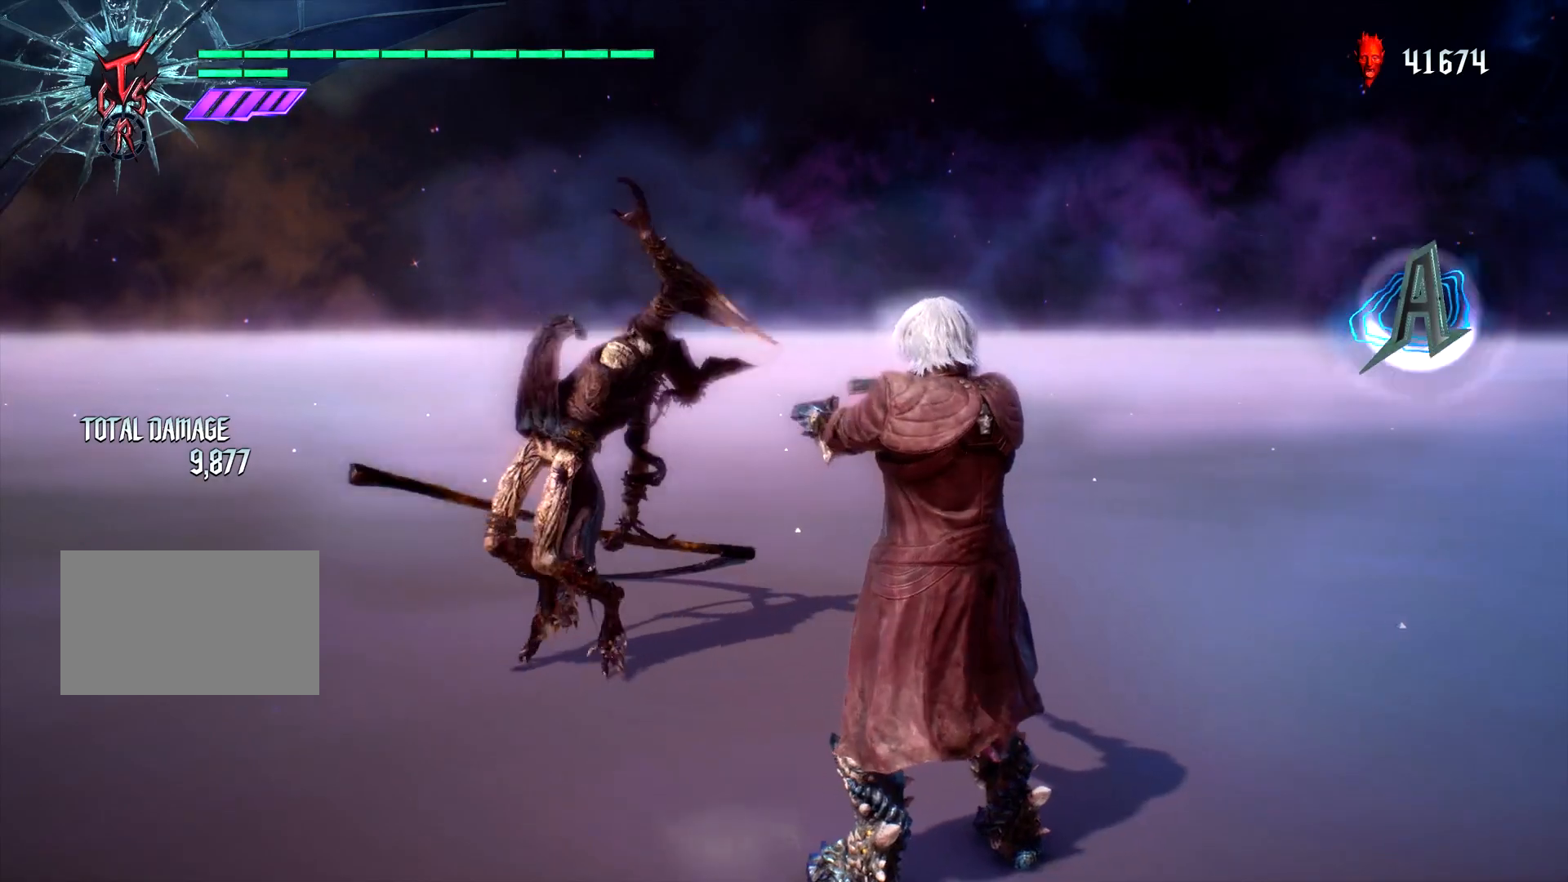
{"buttons": [], "left_stick": "center", "right_stick": "center", "events": [[383, "L1", "up"]]}
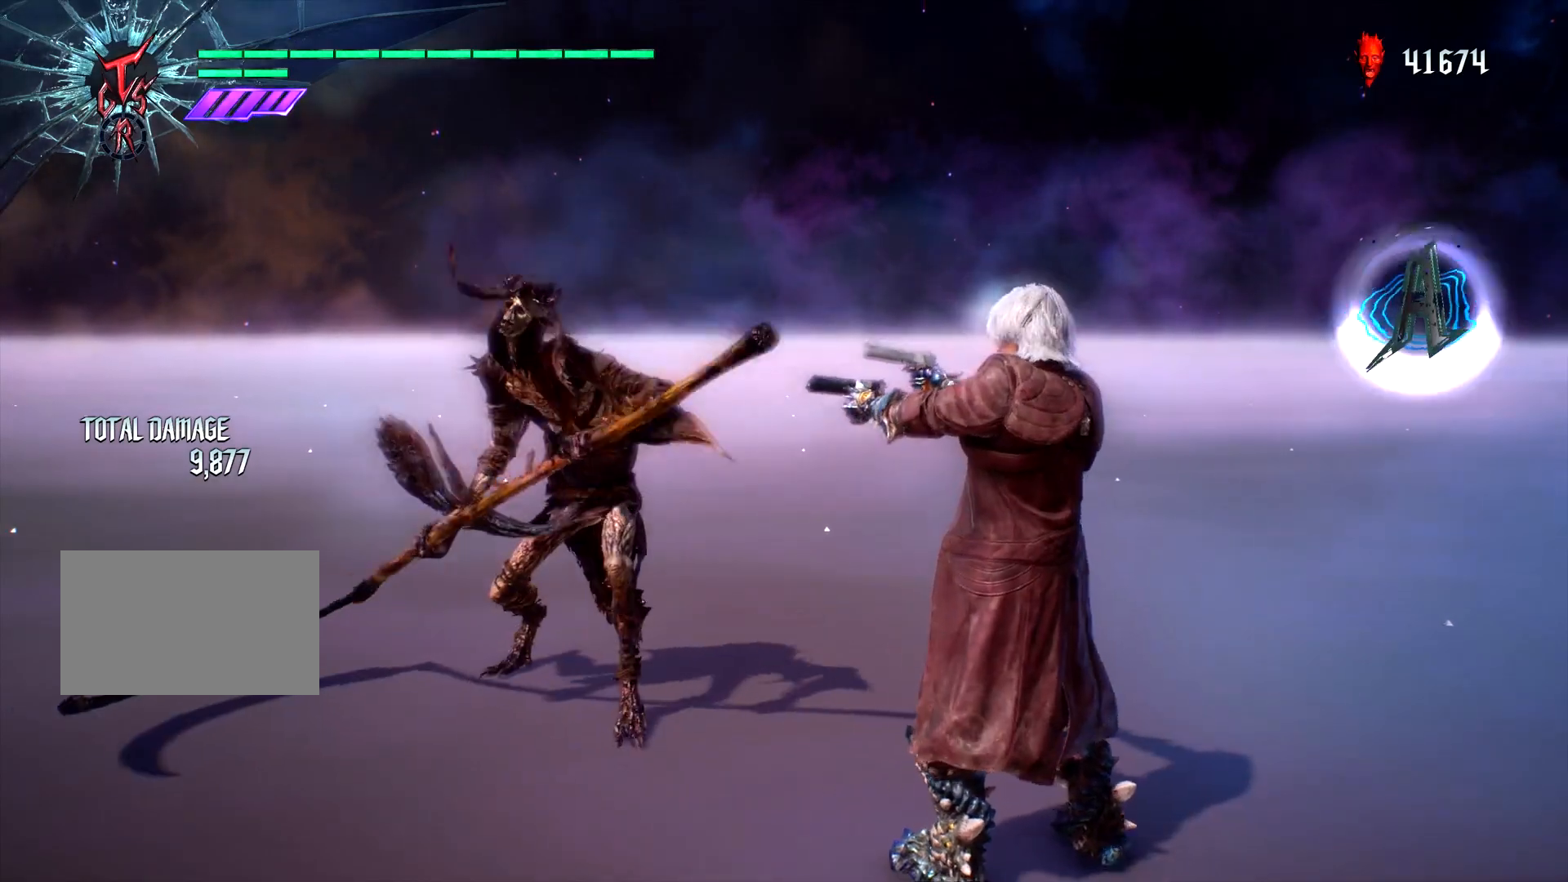
{"buttons": [], "left_stick": "center", "right_stick": "center", "events": []}
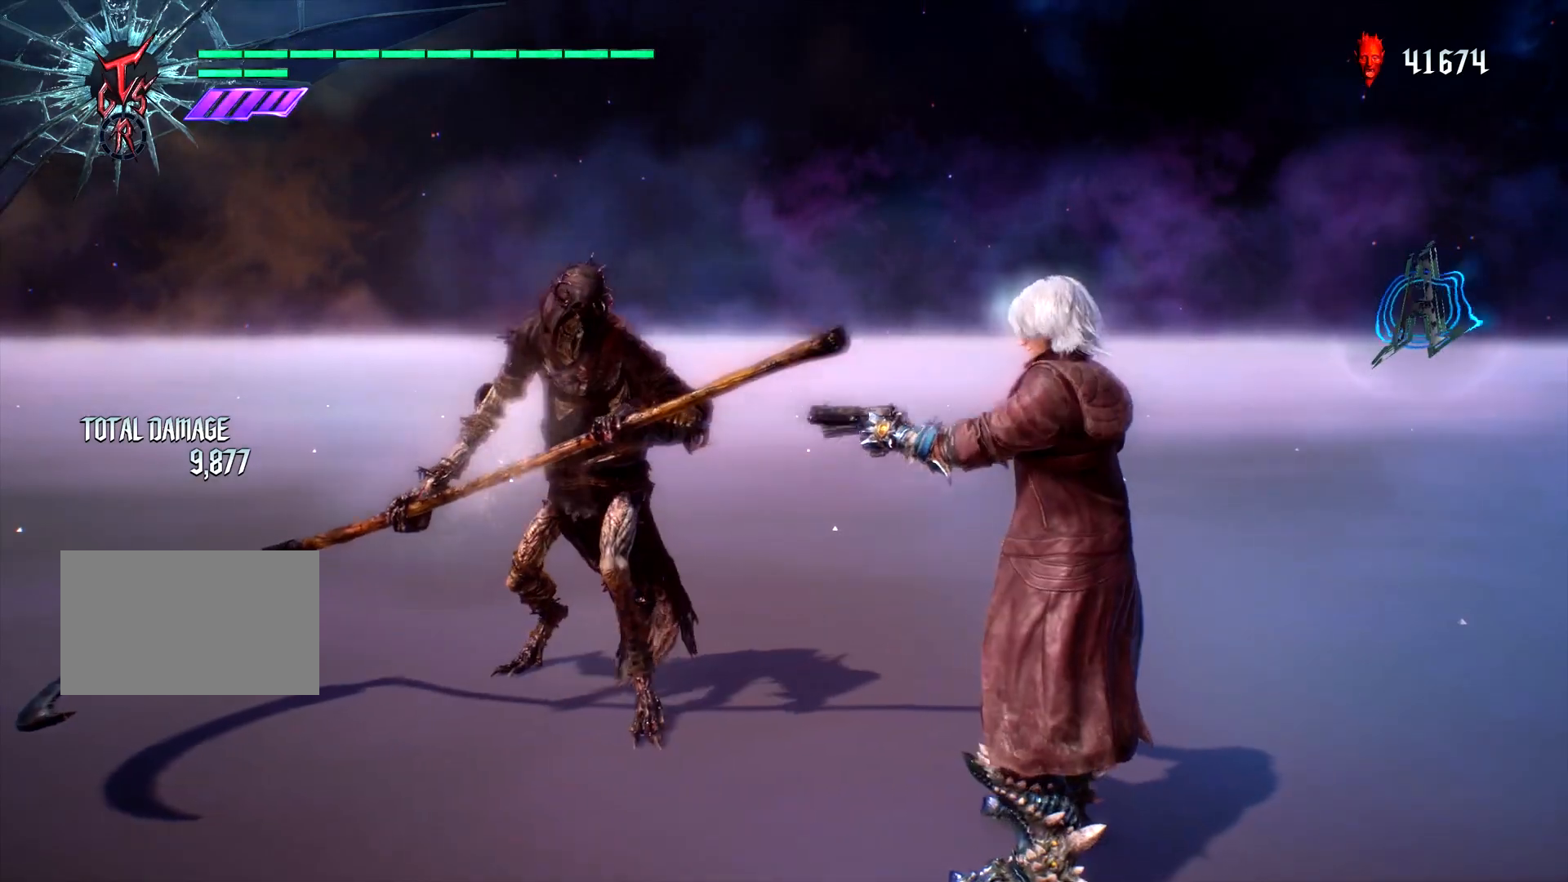
{"buttons": [], "left_stick": "center", "right_stick": "left", "events": [[200, "right_stick", "left"]]}
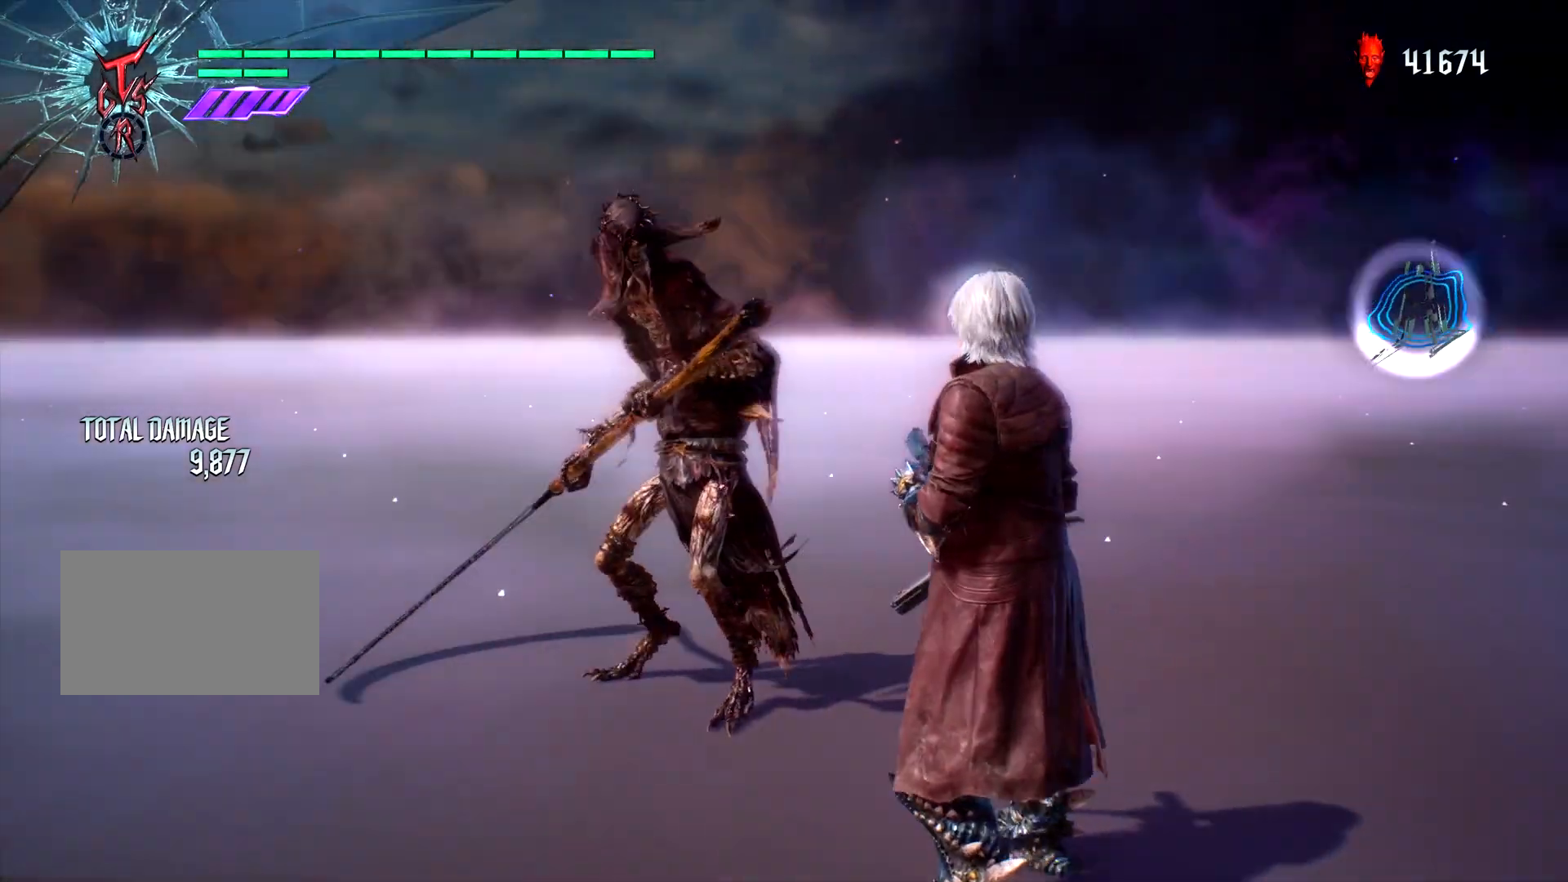
{"buttons": [], "left_stick": "center", "right_stick": "left", "events": []}
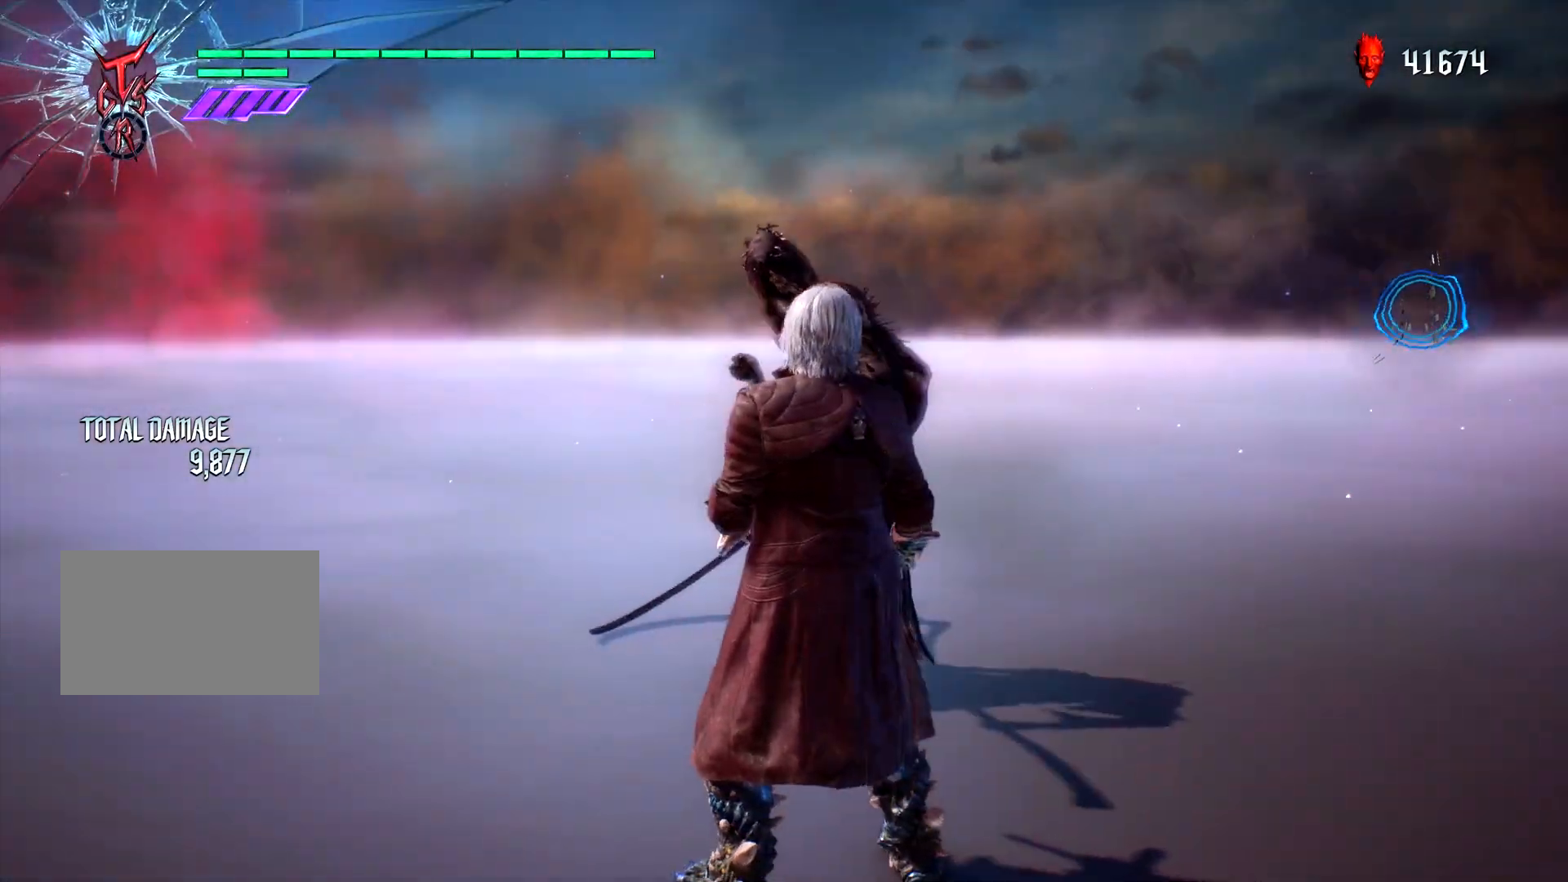
{"buttons": [], "left_stick": "center", "right_stick": "right", "events": [[150, "right_stick", "center"], [267, "right_stick", "left"], [317, "right_stick", "center"], [400, "right_stick", "right"]]}
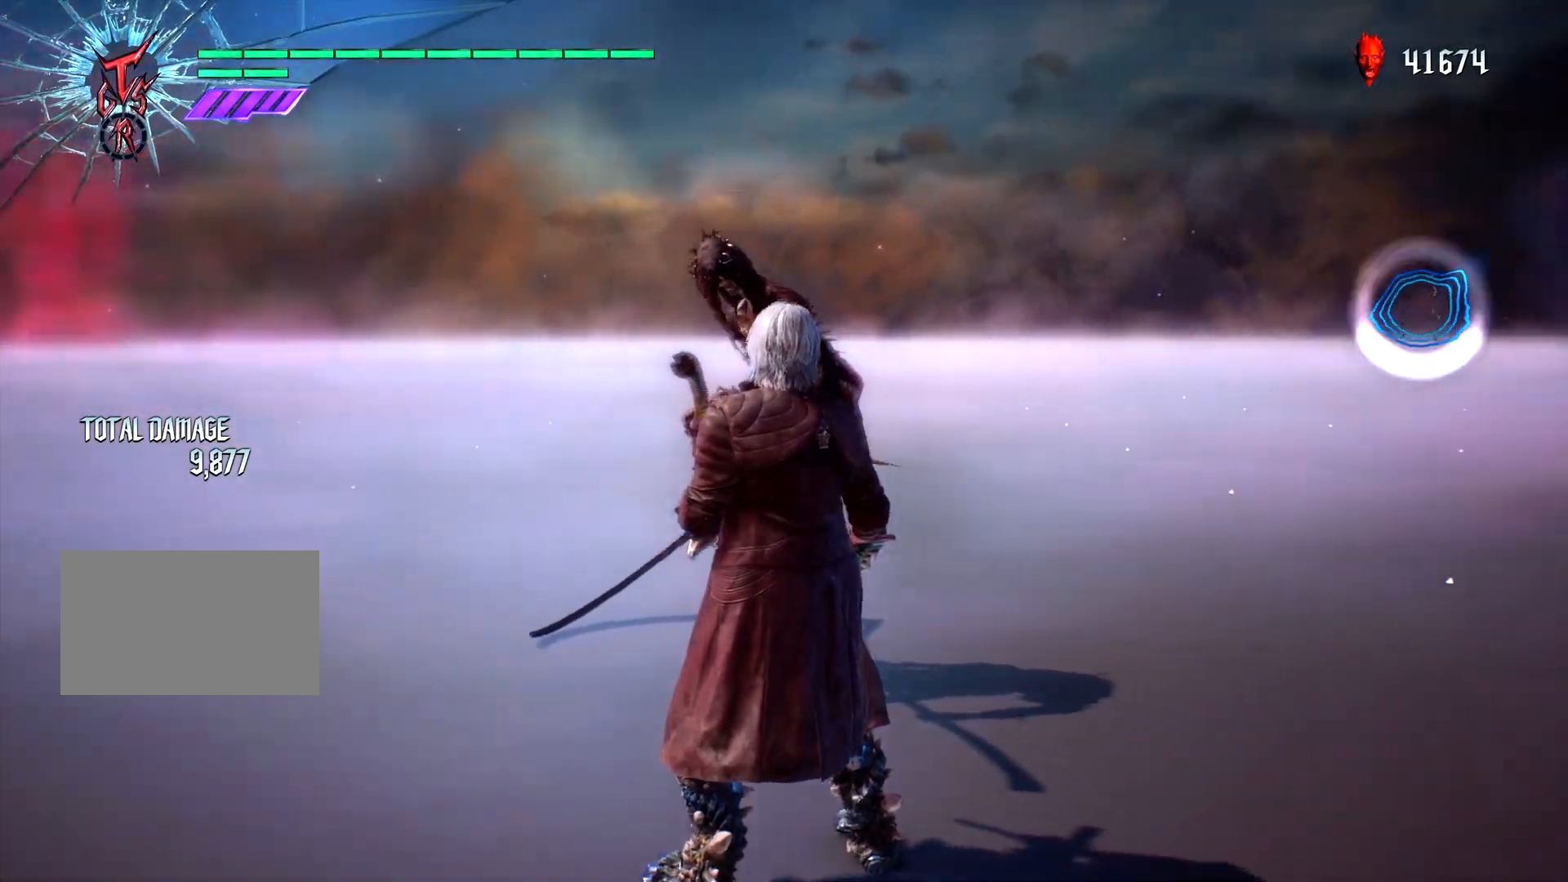
{"buttons": [], "left_stick": "center", "right_stick": "center", "events": [[117, "right_stick", "center"], [167, "right_stick", "left"], [267, "right_stick", "center"]]}
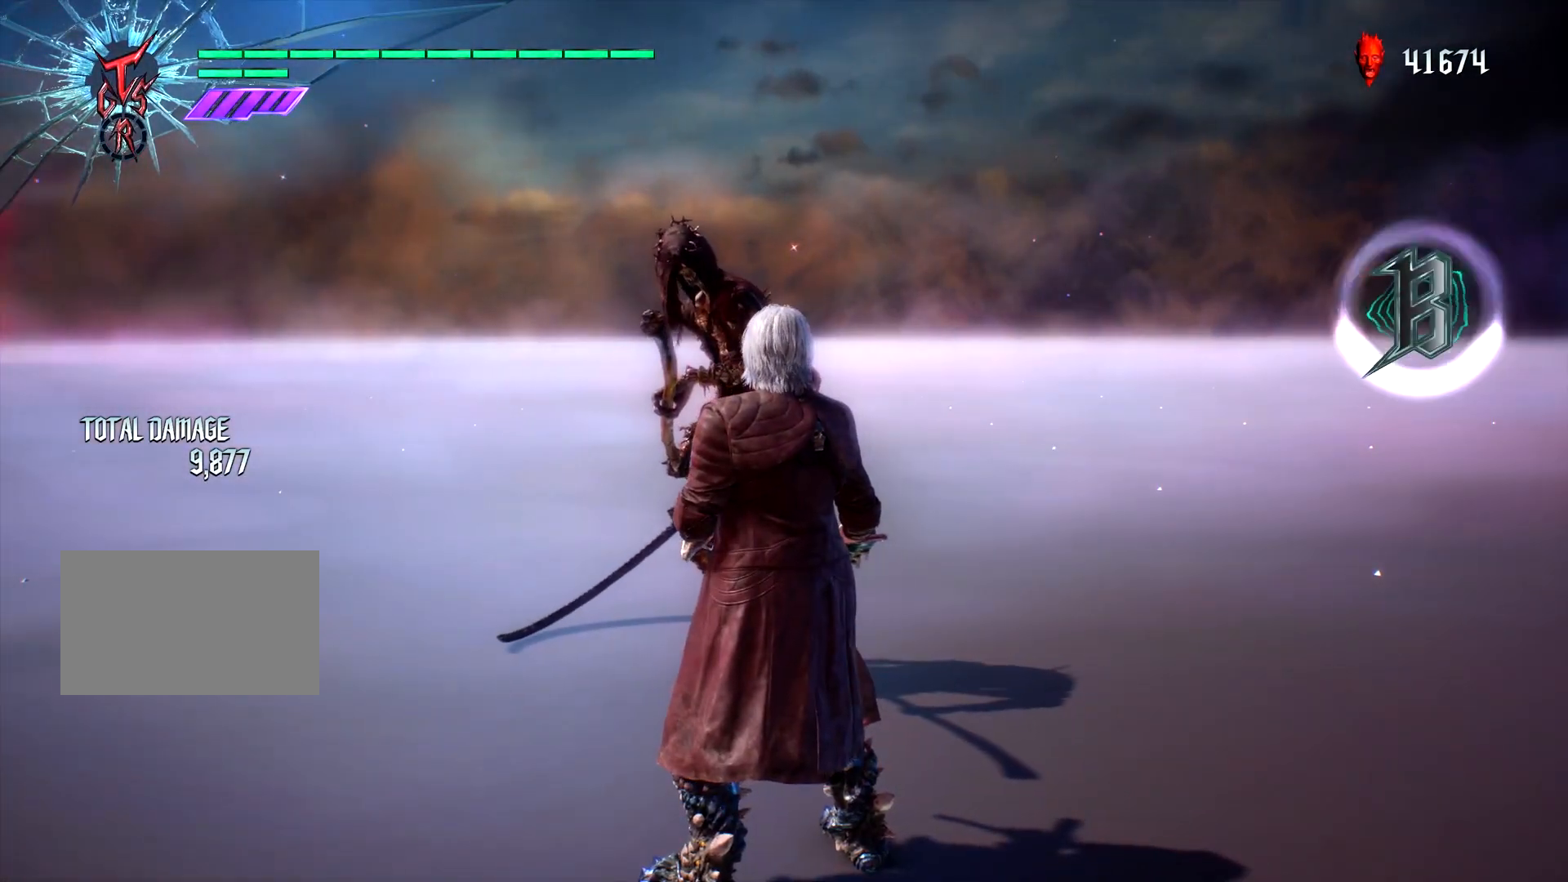
{"buttons": [], "left_stick": "center", "right_stick": "center", "events": []}
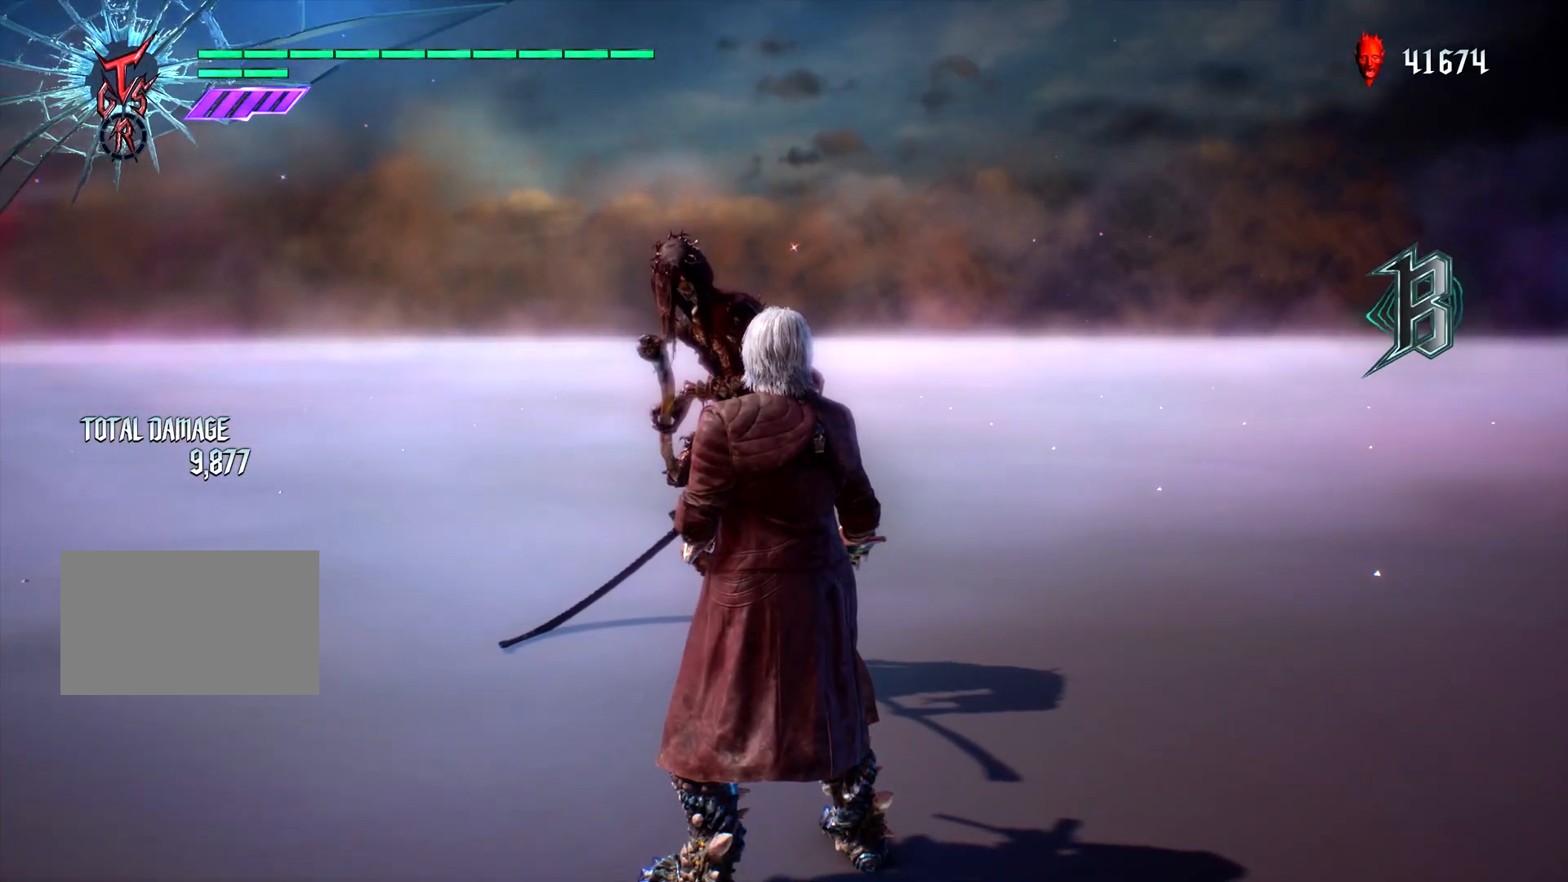
{"buttons": [], "left_stick": "center", "right_stick": "center", "events": []}
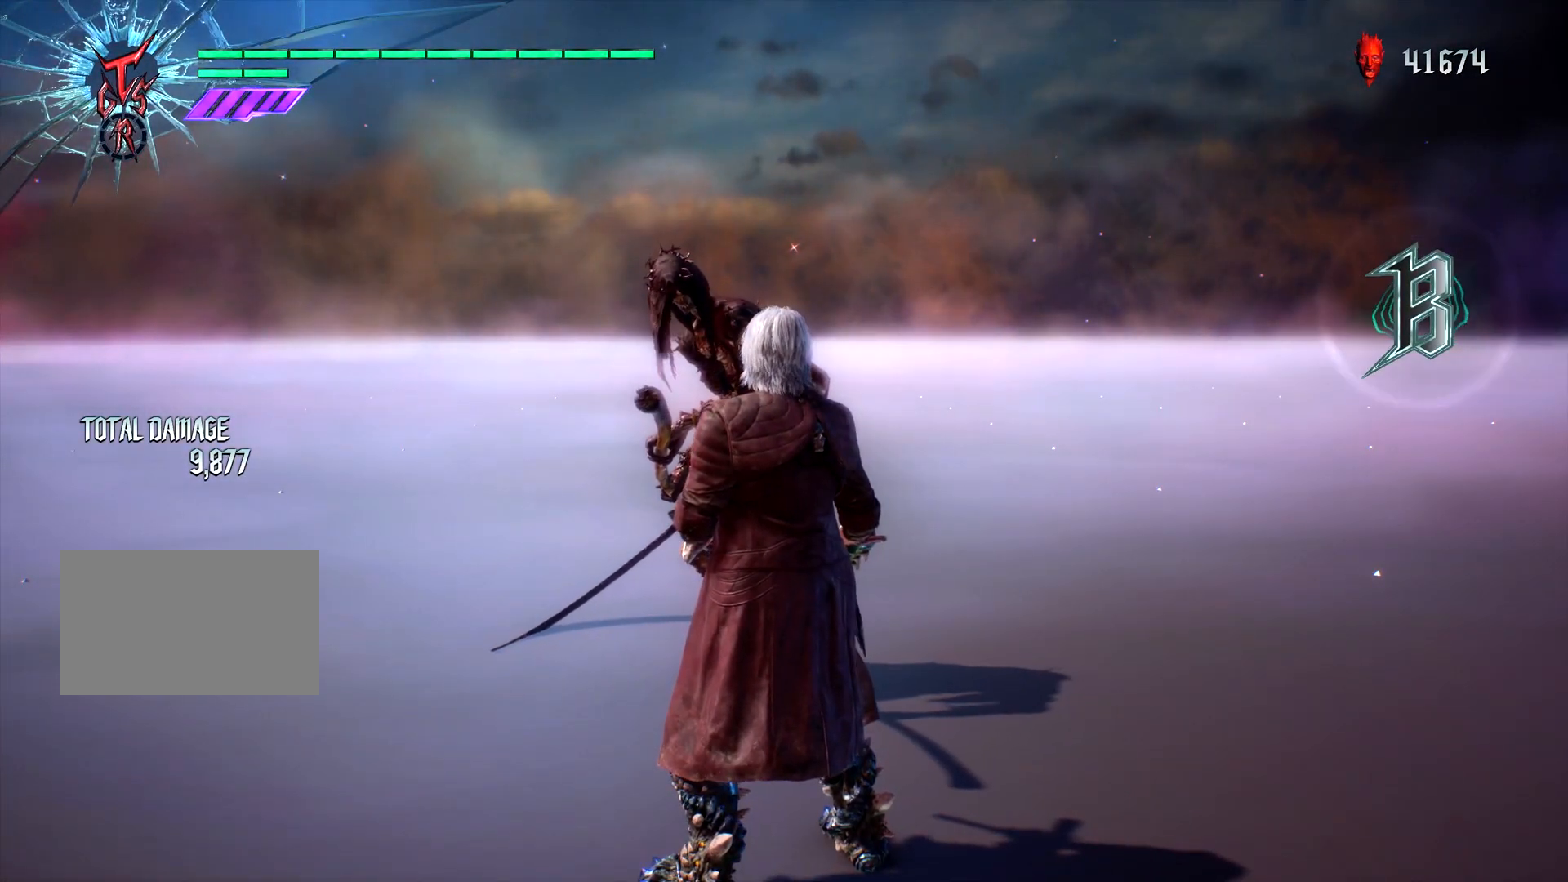
{"buttons": [], "left_stick": "center", "right_stick": "center", "events": []}
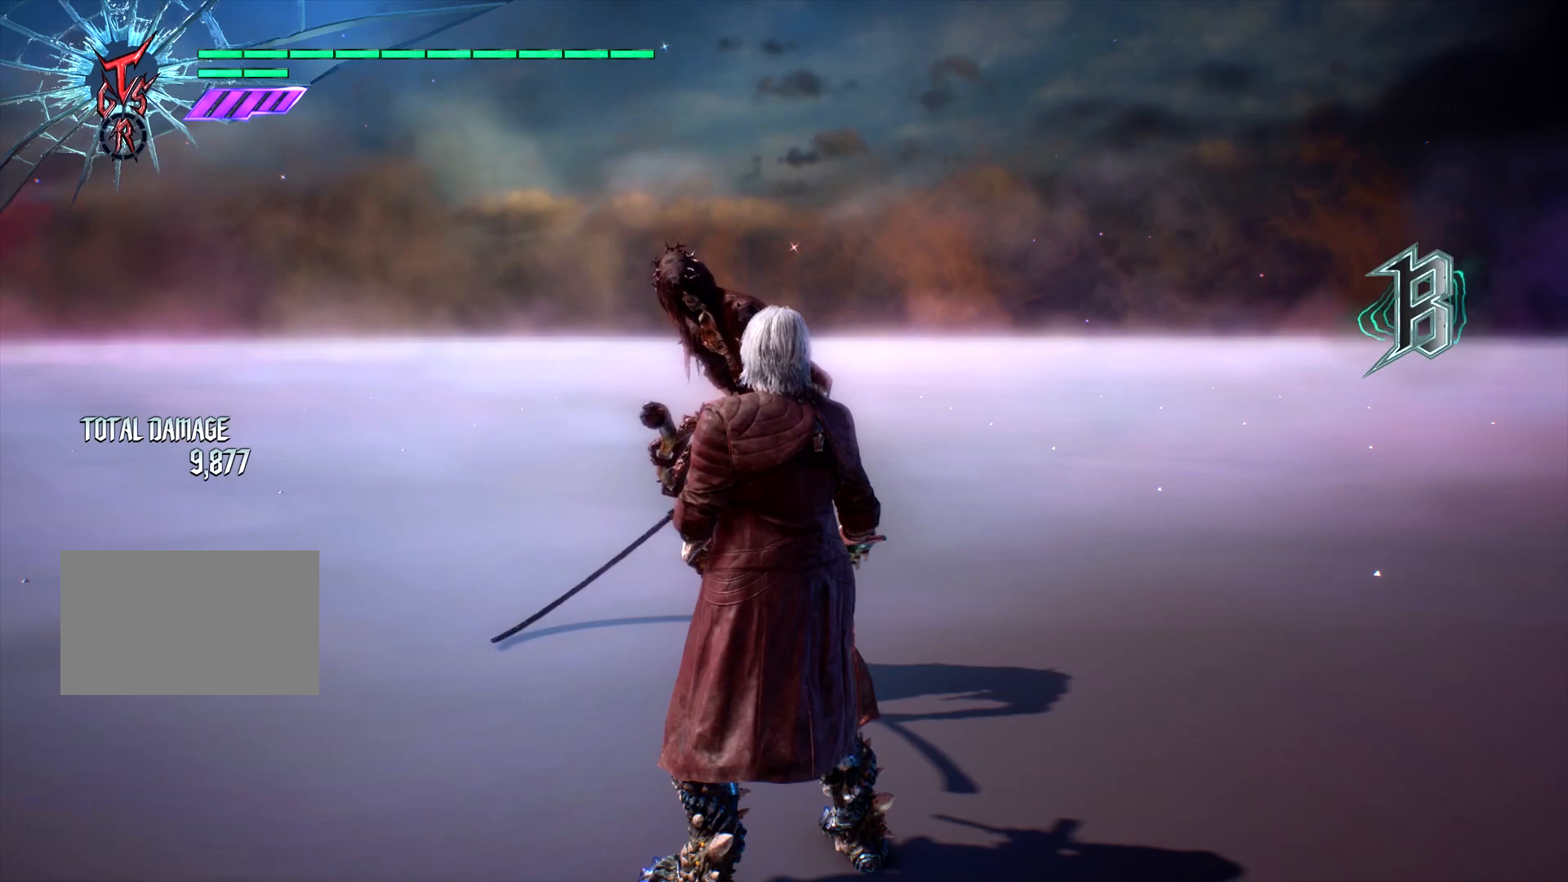
{"buttons": ["L1"], "left_stick": "center", "right_stick": "right", "events": [[183, "L1", "down"], [217, "right_stick", "right"]]}
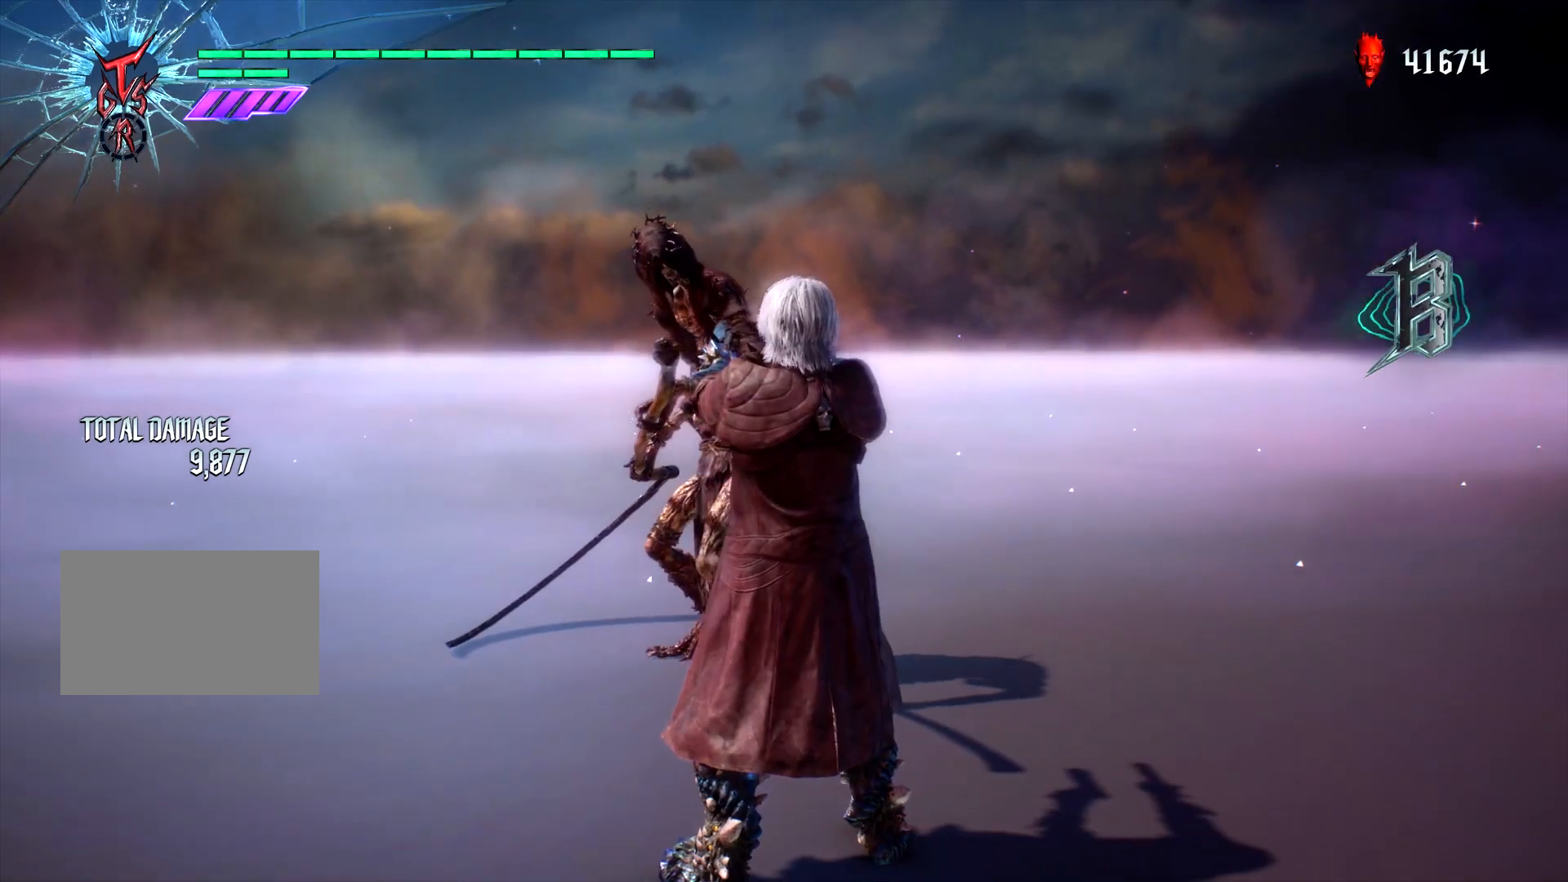
{"buttons": ["L1"], "left_stick": "center", "right_stick": "right", "events": [[17, "right_stick", "center"], [300, "right_stick", "right"]]}
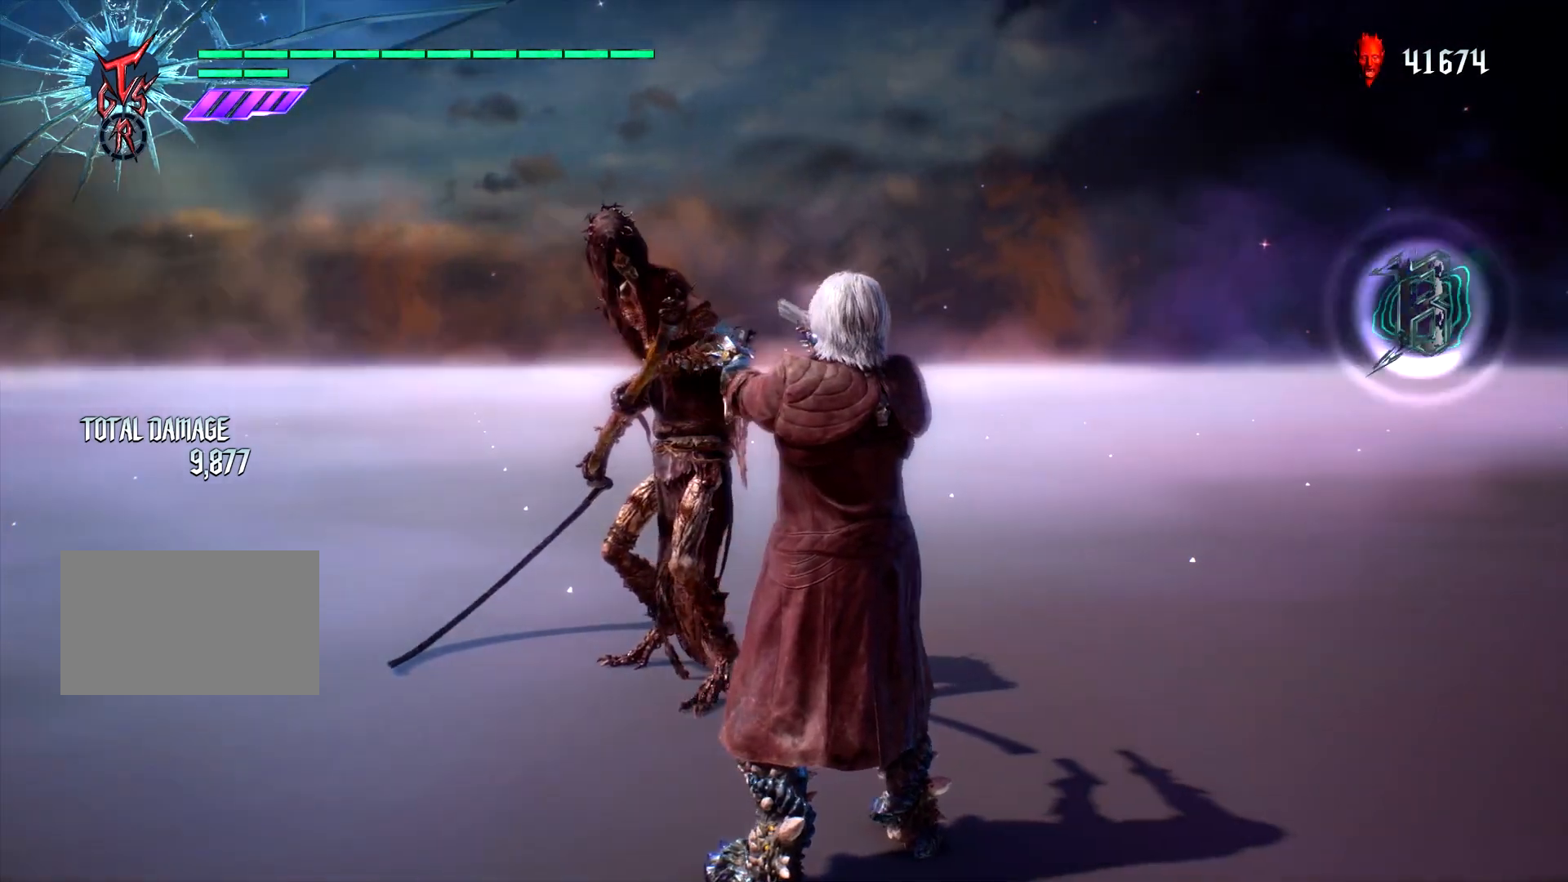
{"buttons": ["L1"], "left_stick": "center", "right_stick": "center", "events": [[17, "right_stick", "center"]]}